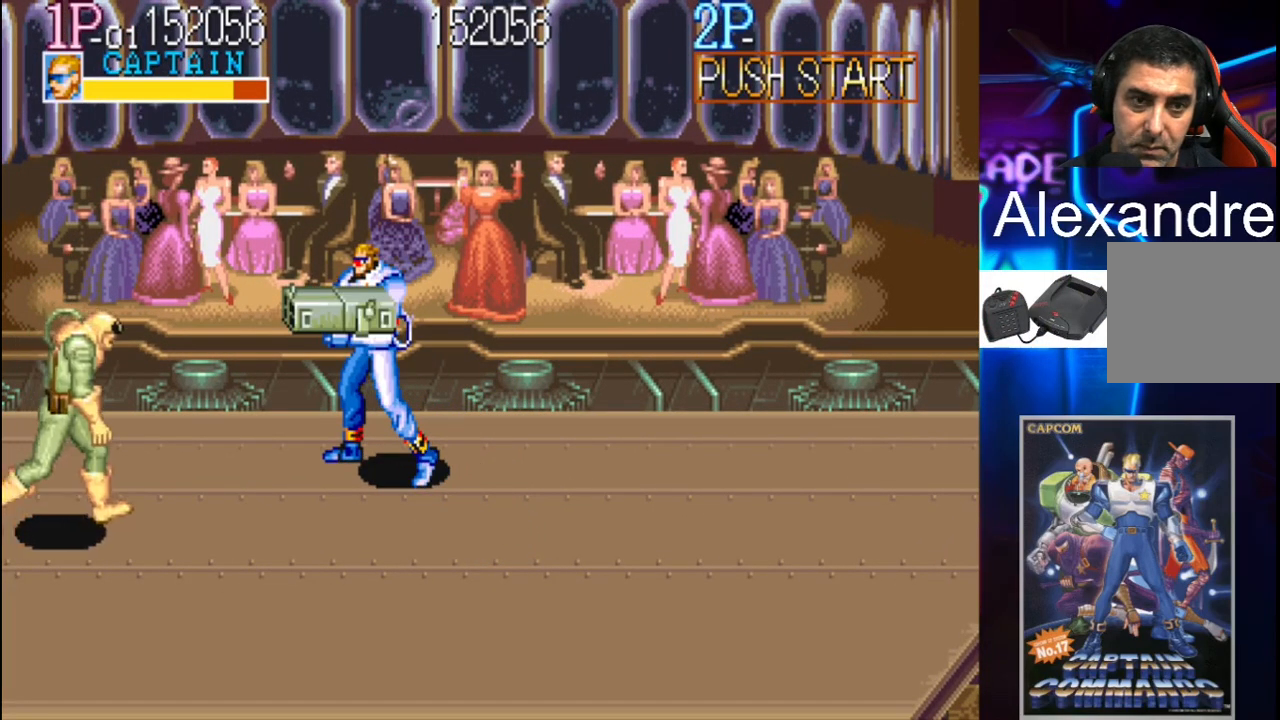
Gameplay with a controller (Xbox layout); each line is a JSON object with the inputs held at the frame after it. "events" lists button and stick changes between this image and that frame as [ms after this image, input, new state], when the widget could be followed in between. Not read: L3 R3 left_stick right_stick.
{"buttons": [], "events": [[67, "X", "up"]]}
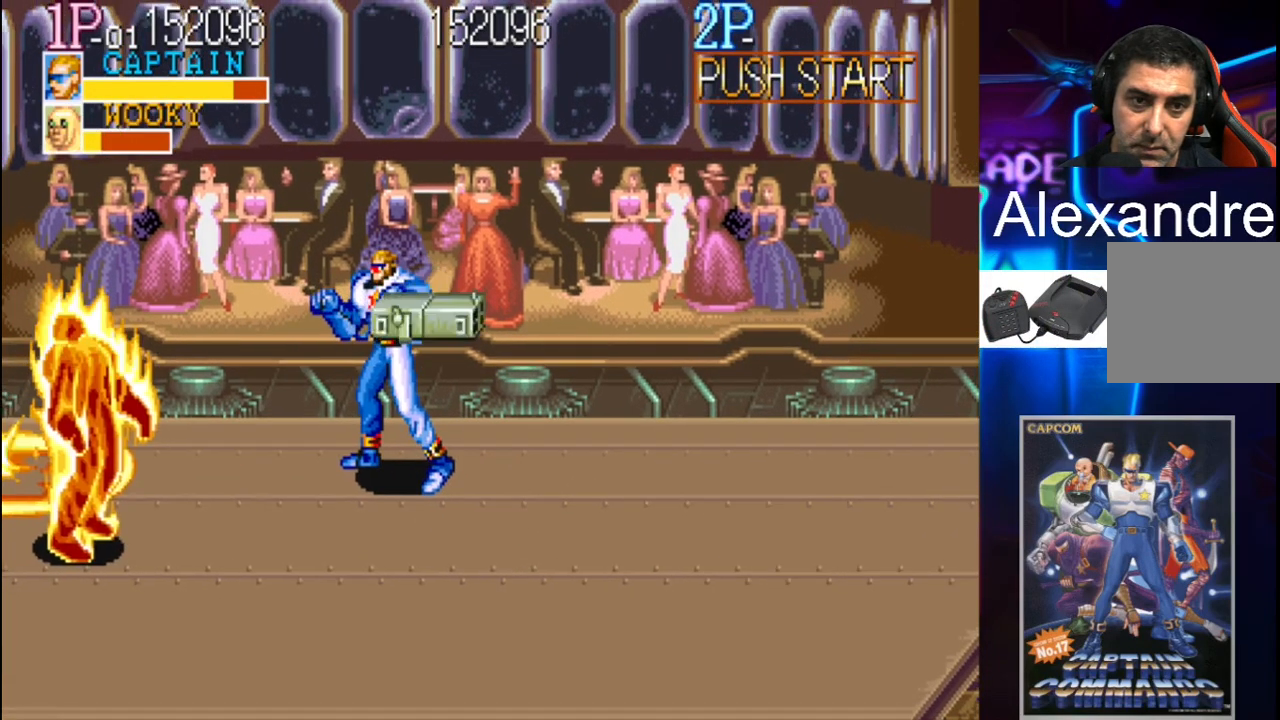
{"buttons": ["DPAD_DOWN"], "events": [[367, "DPAD_DOWN", "down"]]}
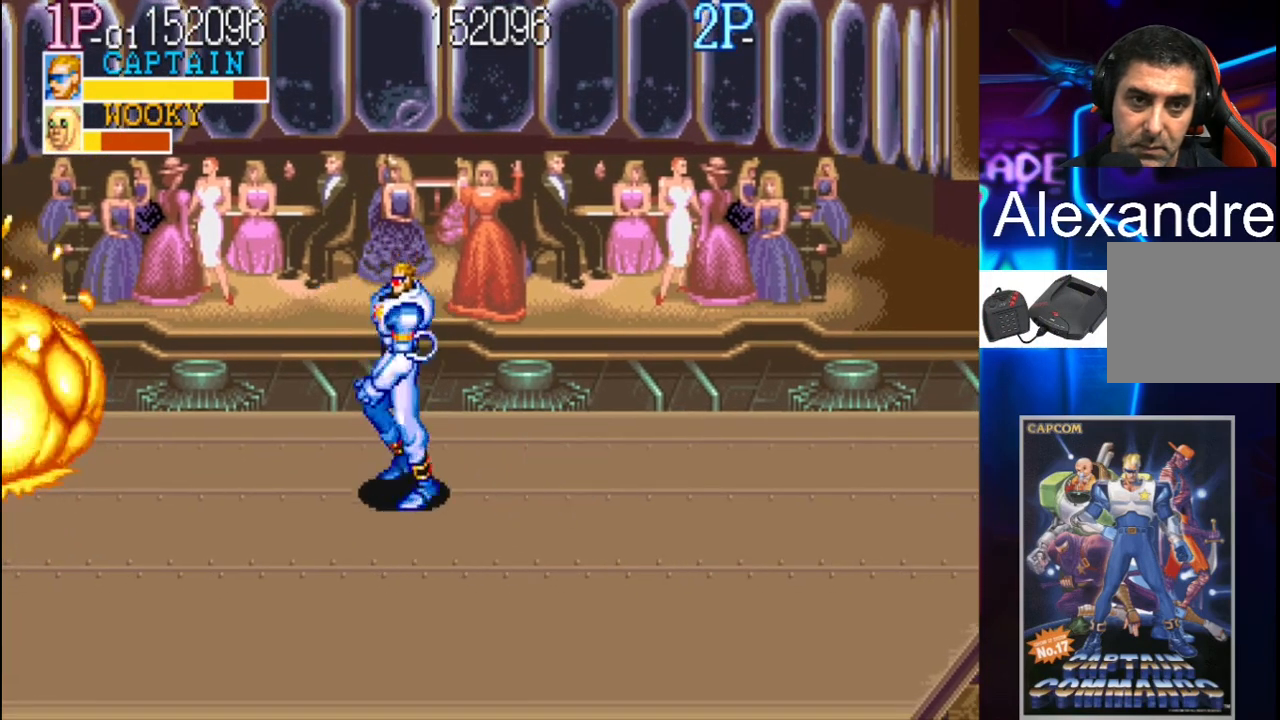
{"buttons": [], "events": [[67, "DPAD_RIGHT", "down"], [133, "DPAD_DOWN", "up"], [233, "DPAD_RIGHT", "up"]]}
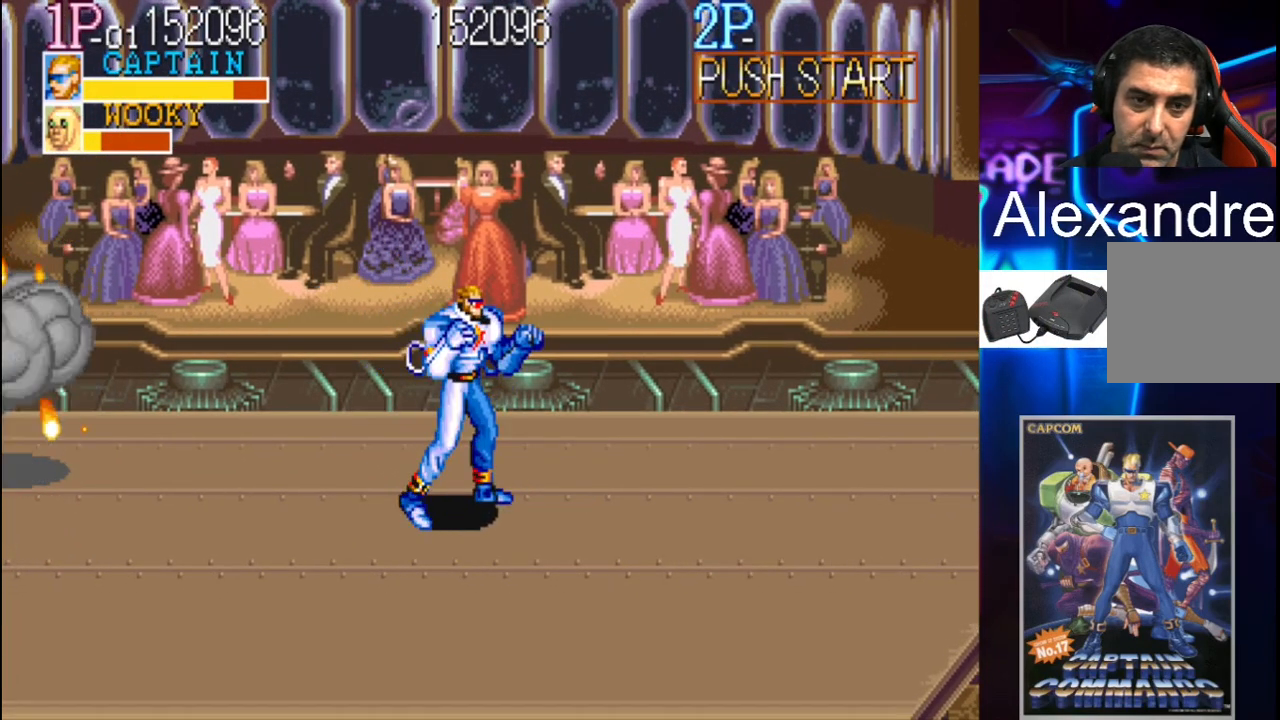
{"buttons": [], "events": []}
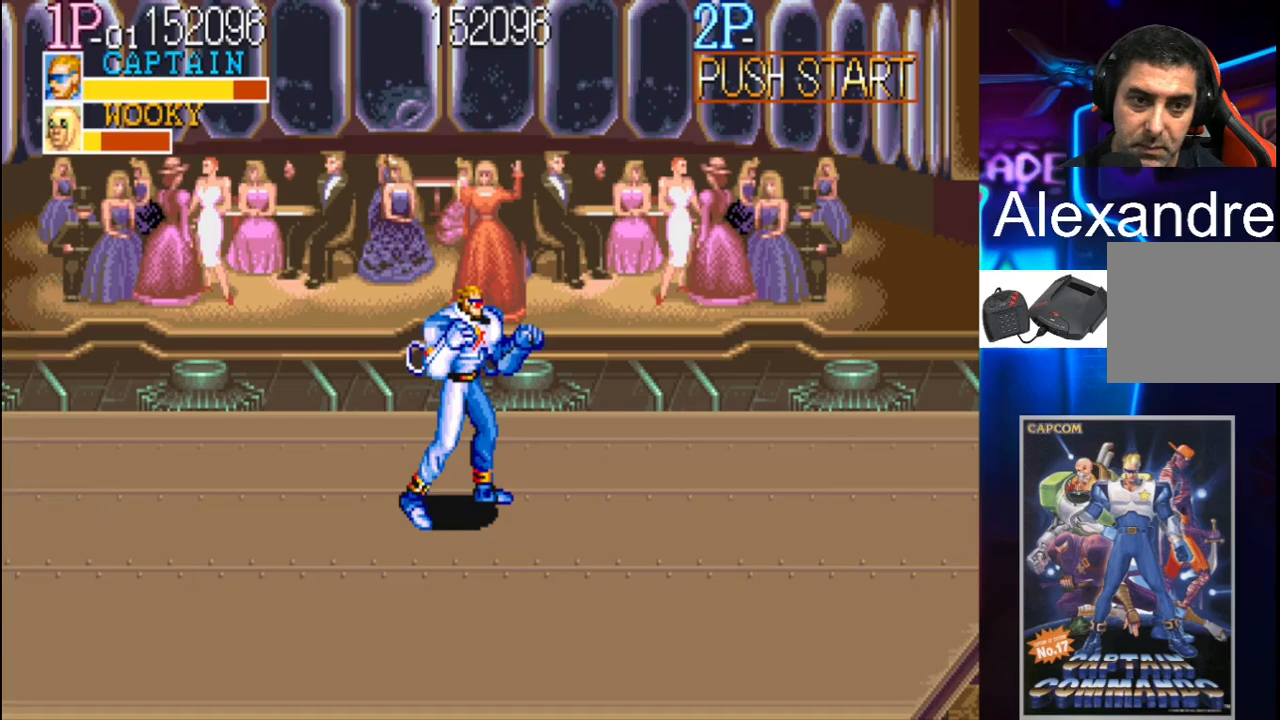
{"buttons": ["DPAD_LEFT"], "events": [[167, "DPAD_LEFT", "down"], [233, "DPAD_LEFT", "up"], [300, "DPAD_LEFT", "down"], [333, "Y", "down"], [500, "Y", "up"]]}
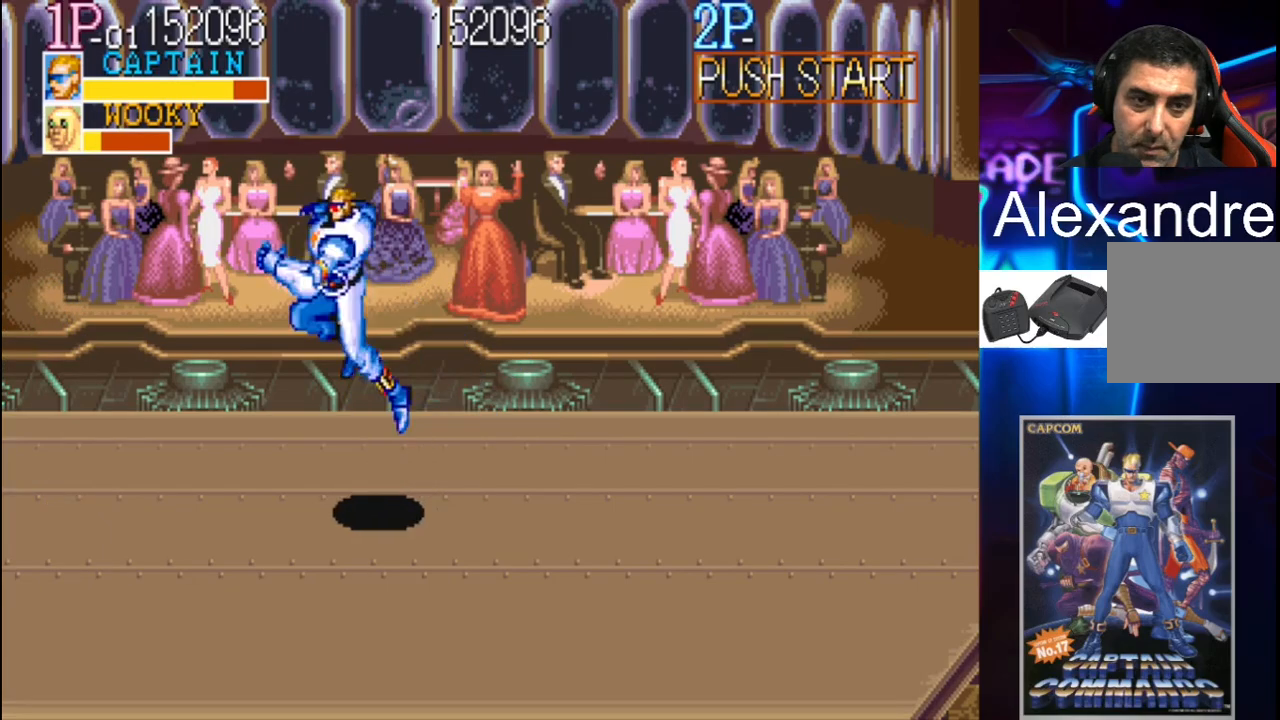
{"buttons": [], "events": [[133, "X", "down"], [333, "DPAD_LEFT", "up"], [333, "X", "up"]]}
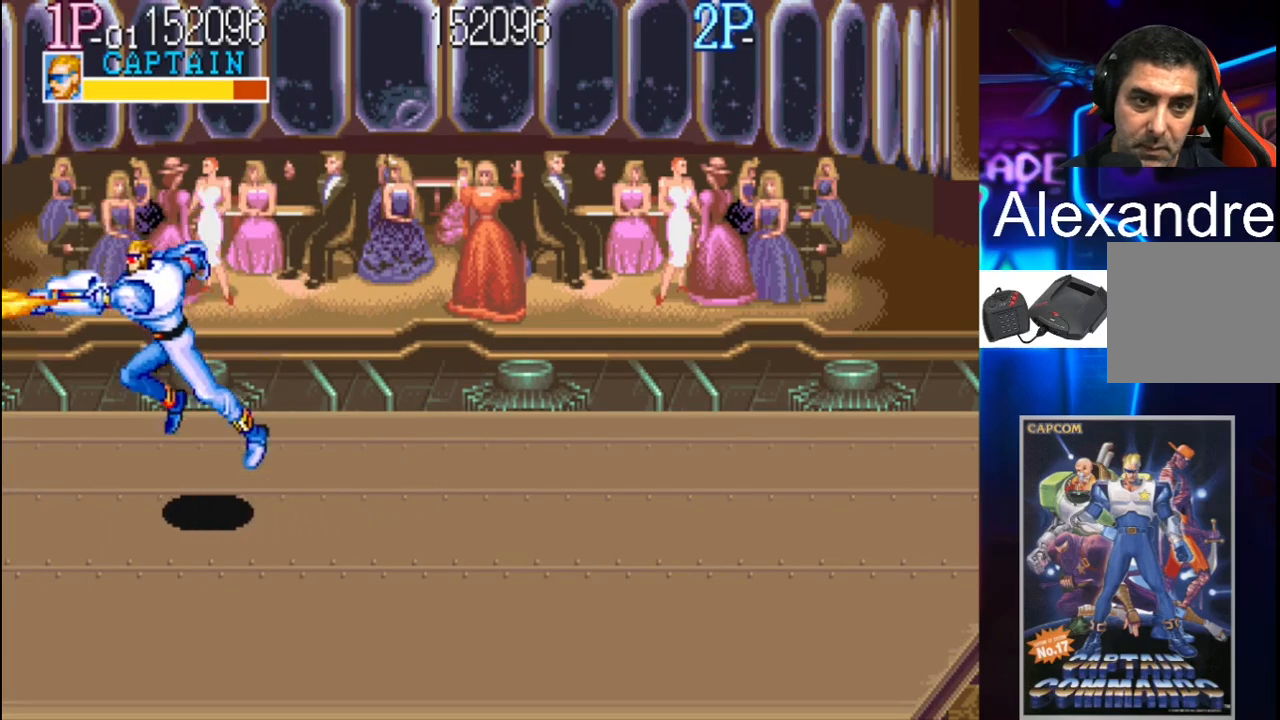
{"buttons": ["DPAD_RIGHT"], "events": [[333, "DPAD_RIGHT", "down"], [400, "DPAD_RIGHT", "up"], [433, "DPAD_RIGHT", "down"]]}
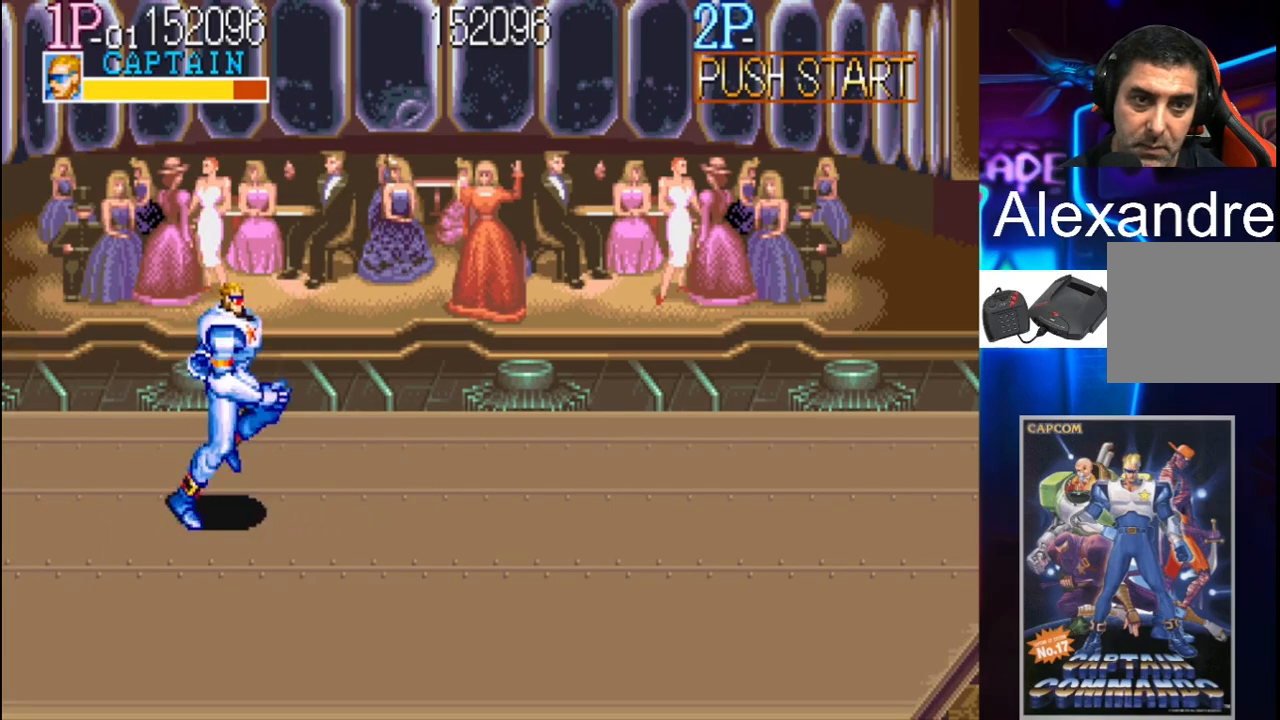
{"buttons": ["DPAD_LEFT"], "events": [[200, "DPAD_RIGHT", "up"], [433, "DPAD_LEFT", "down"]]}
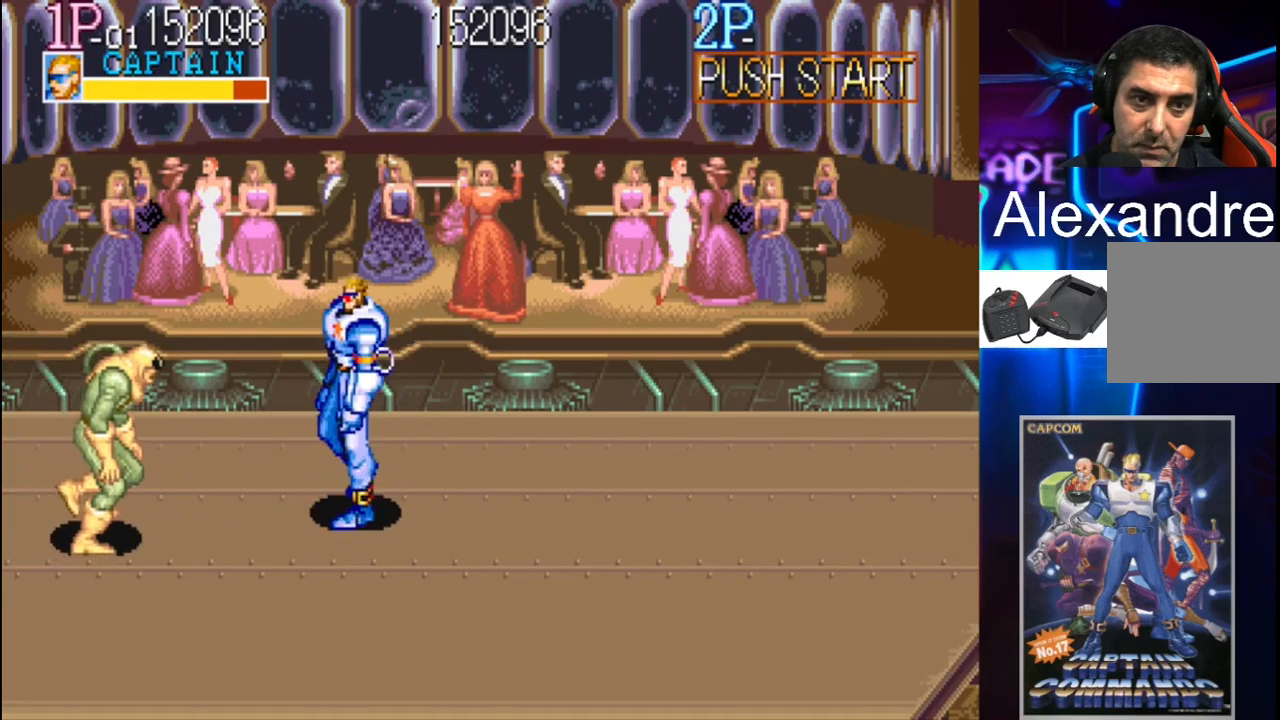
{"buttons": ["X"], "events": [[200, "DPAD_LEFT", "up"], [200, "X", "down"], [300, "X", "up"], [333, "X", "down"], [367, "X", "up"], [433, "X", "down"]]}
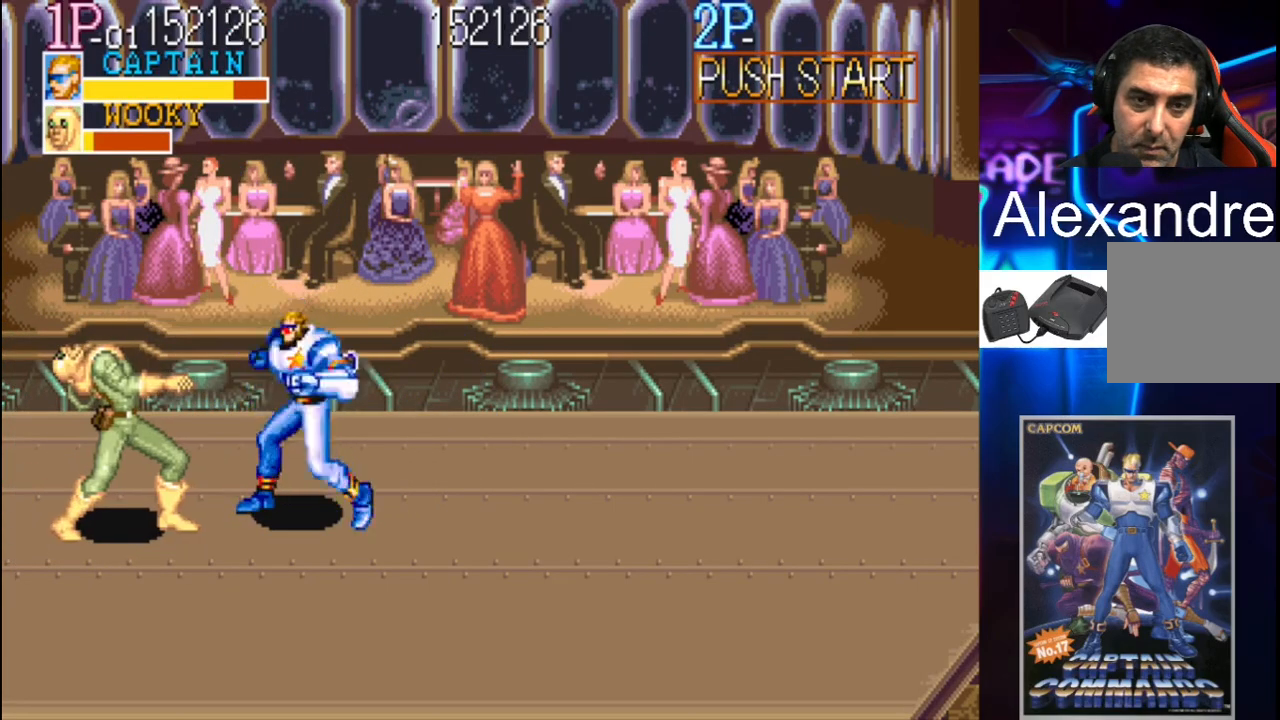
{"buttons": [], "events": [[33, "X", "up"], [100, "X", "down"], [167, "X", "up"], [200, "X", "down"], [233, "X", "up"], [333, "X", "down"], [367, "X", "up"], [467, "X", "down"], [500, "X", "up"]]}
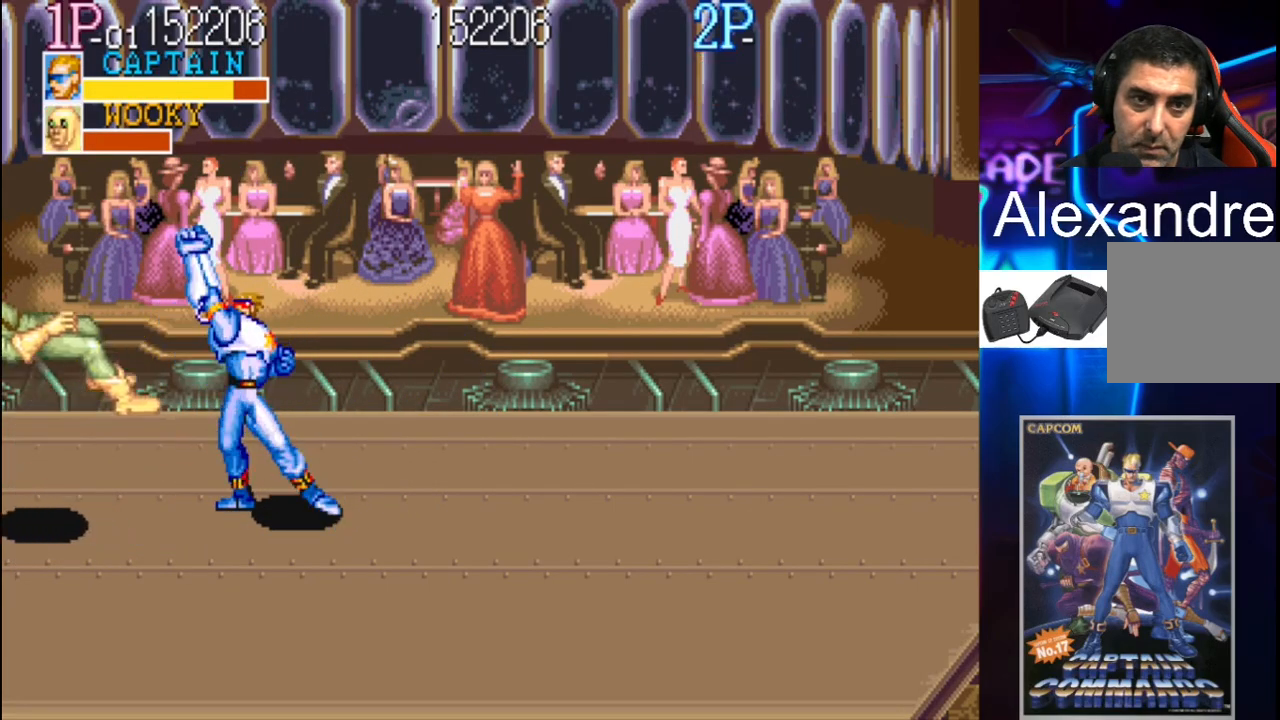
{"buttons": ["DPAD_RIGHT"], "events": [[467, "DPAD_RIGHT", "down"]]}
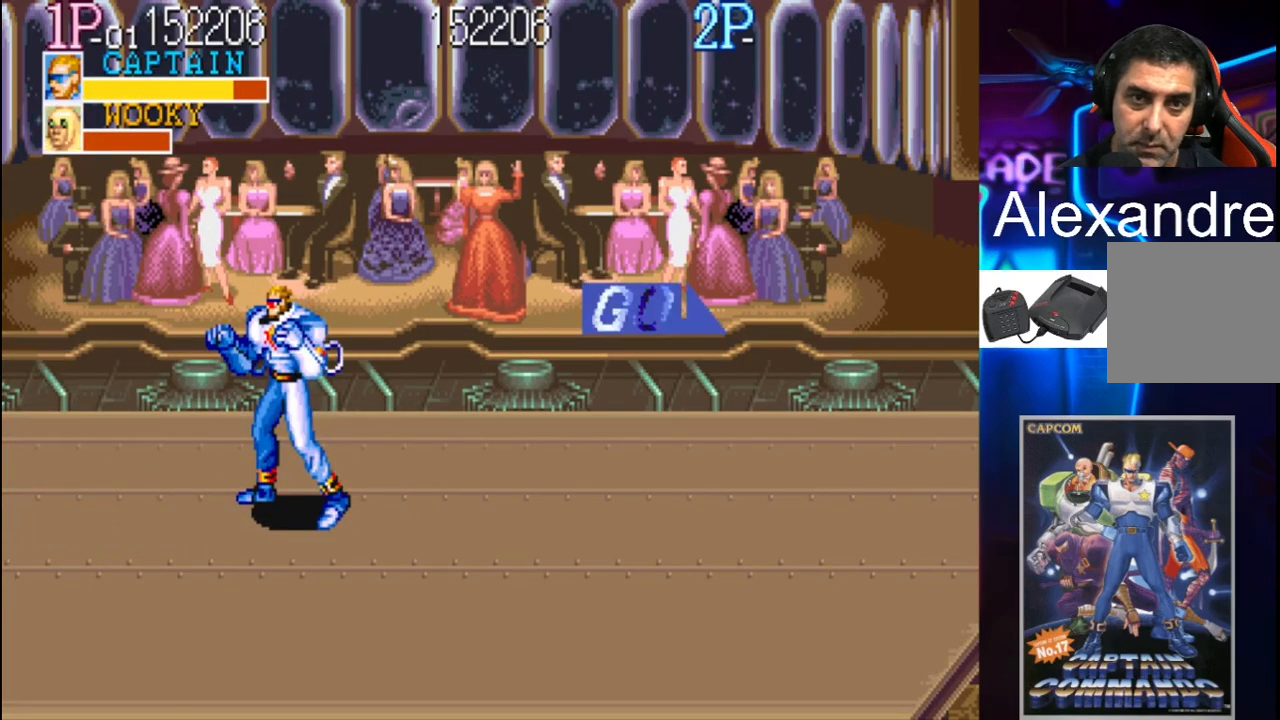
{"buttons": ["DPAD_RIGHT"], "events": [[33, "DPAD_RIGHT", "up"], [133, "DPAD_RIGHT", "down"]]}
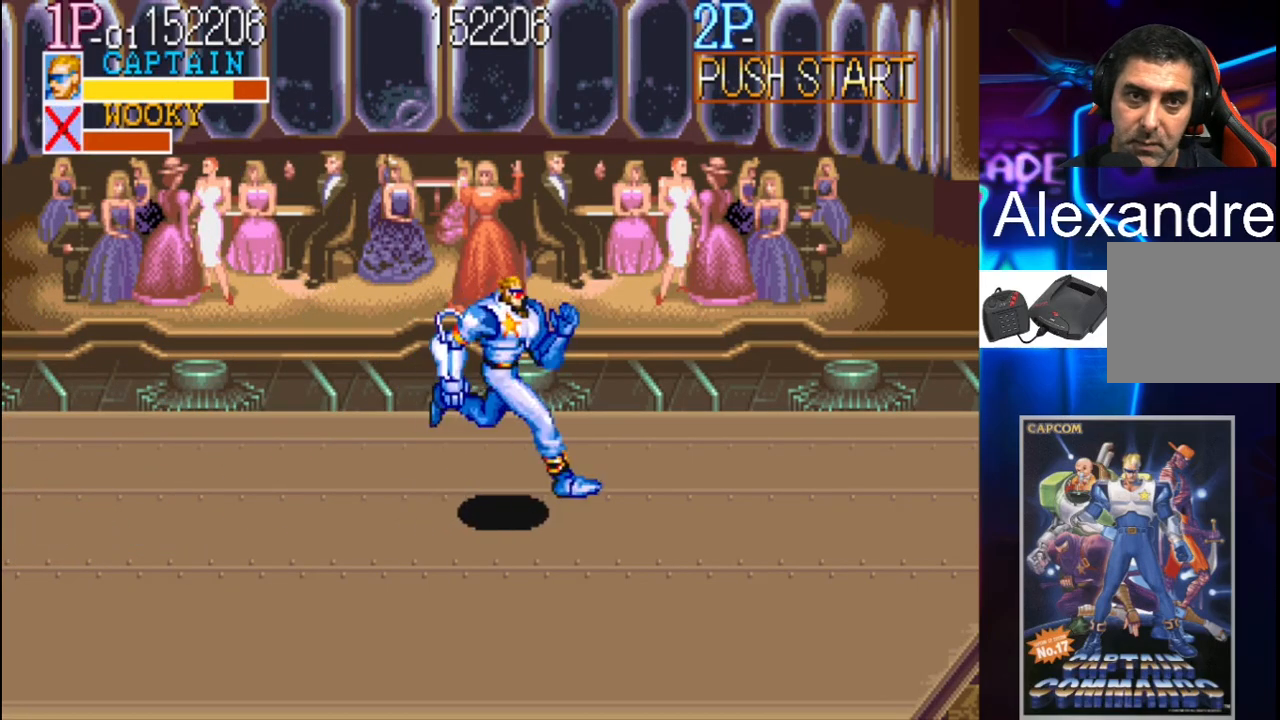
{"buttons": ["DPAD_RIGHT"], "events": [[167, "DPAD_DOWN", "down"], [333, "DPAD_DOWN", "up"]]}
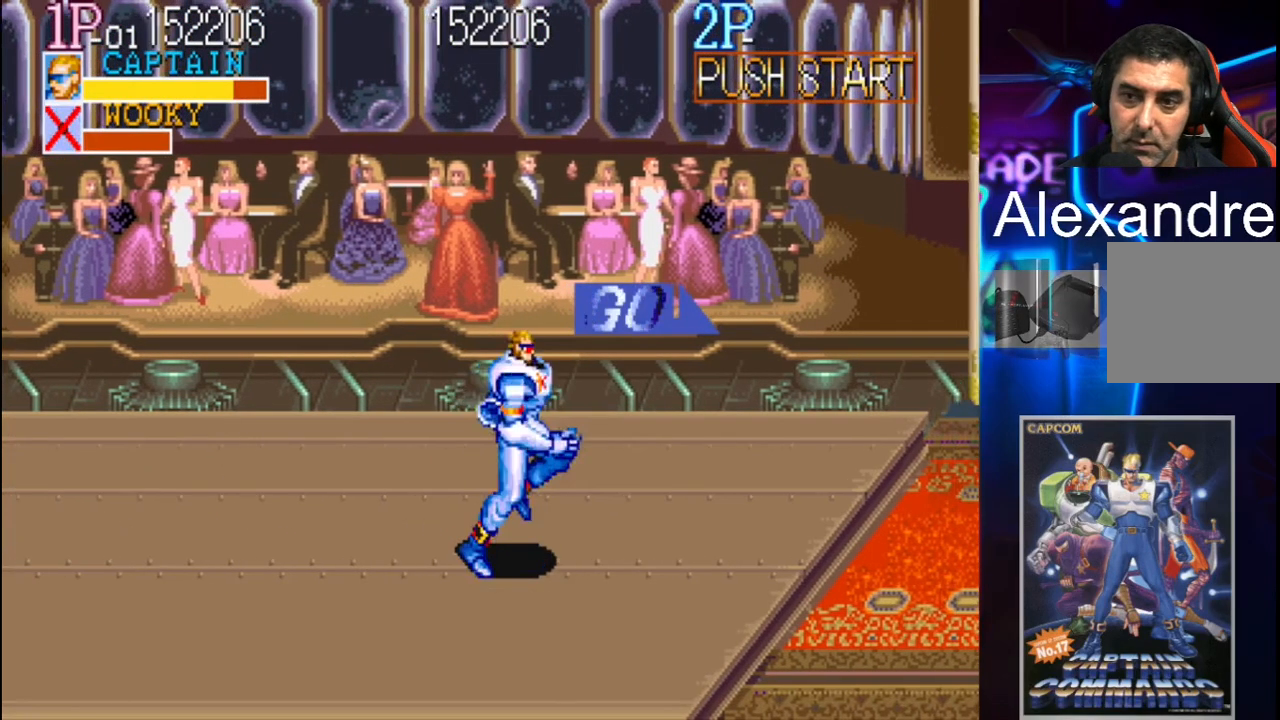
{"buttons": ["Y", "DPAD_RIGHT"], "events": [[433, "Y", "down"]]}
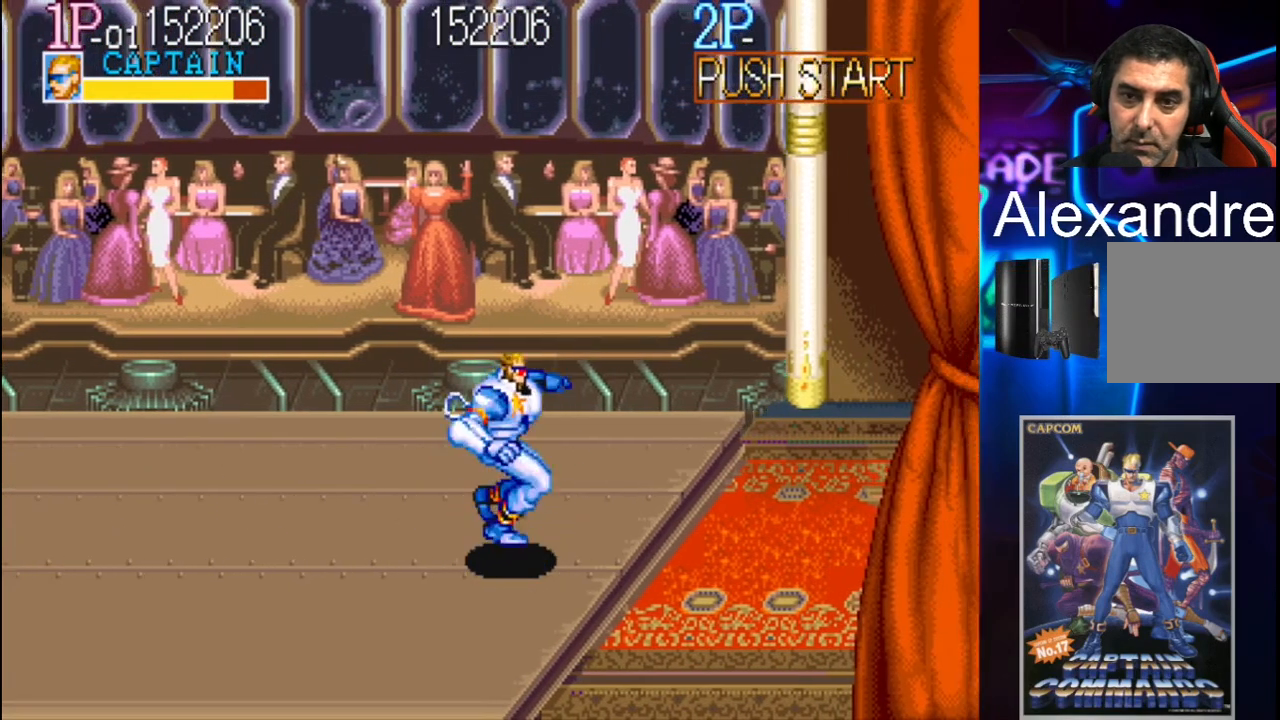
{"buttons": ["X", "DPAD_RIGHT"], "events": [[33, "Y", "up"], [400, "X", "down"]]}
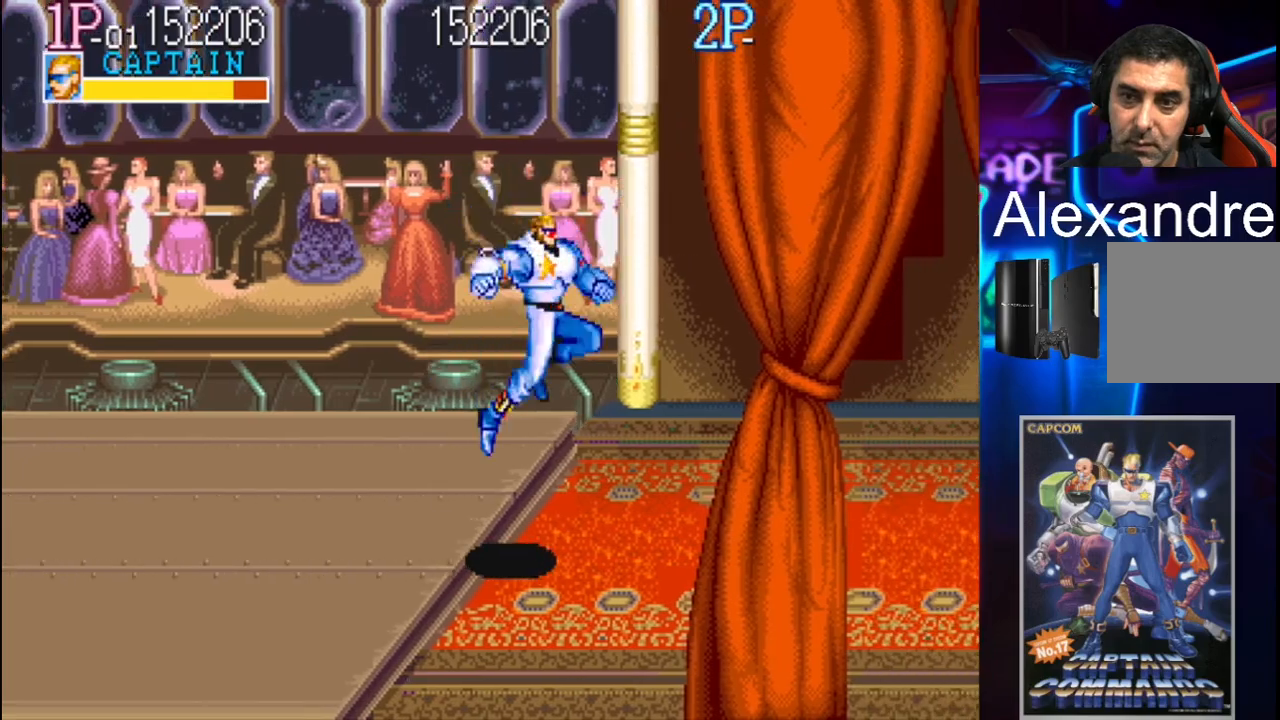
{"buttons": ["DPAD_RIGHT"], "events": [[33, "DPAD_RIGHT", "up"], [33, "X", "up"], [300, "DPAD_RIGHT", "down"], [367, "DPAD_RIGHT", "up"], [467, "DPAD_RIGHT", "down"]]}
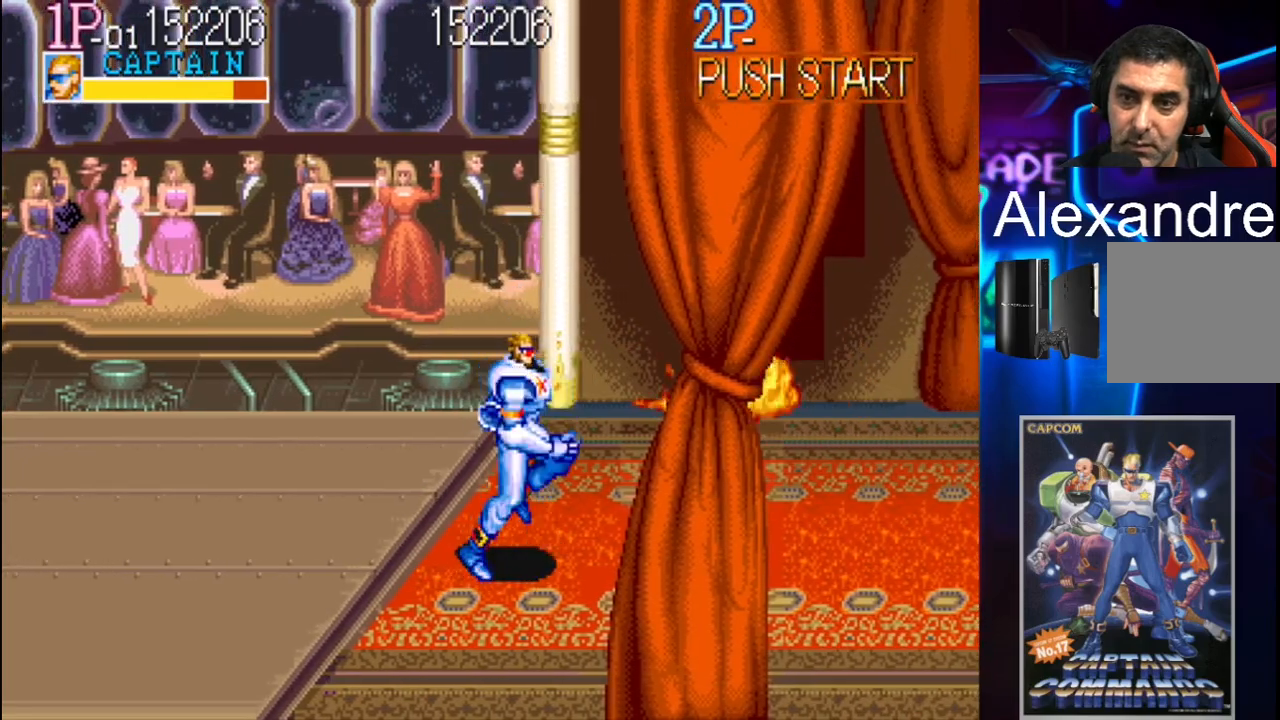
{"buttons": ["DPAD_RIGHT"], "events": []}
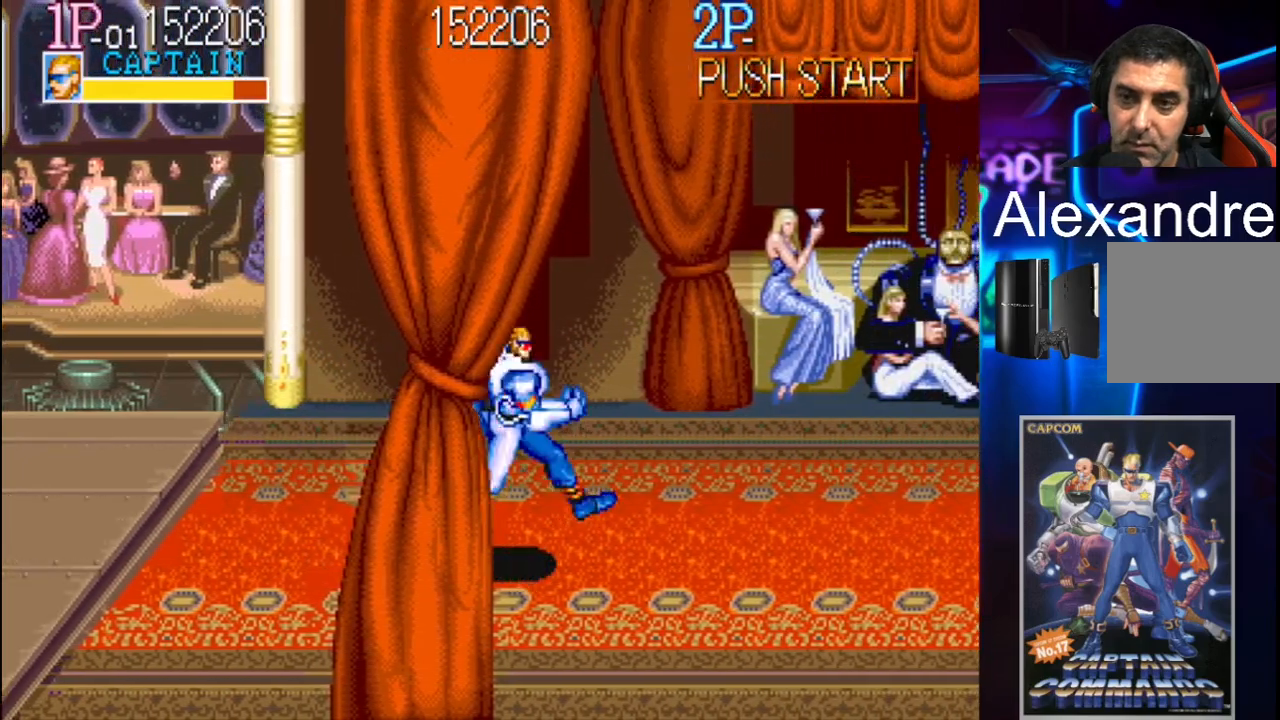
{"buttons": ["DPAD_RIGHT"], "events": [[33, "Y", "down"], [133, "Y", "up"], [200, "X", "down"], [400, "X", "up"]]}
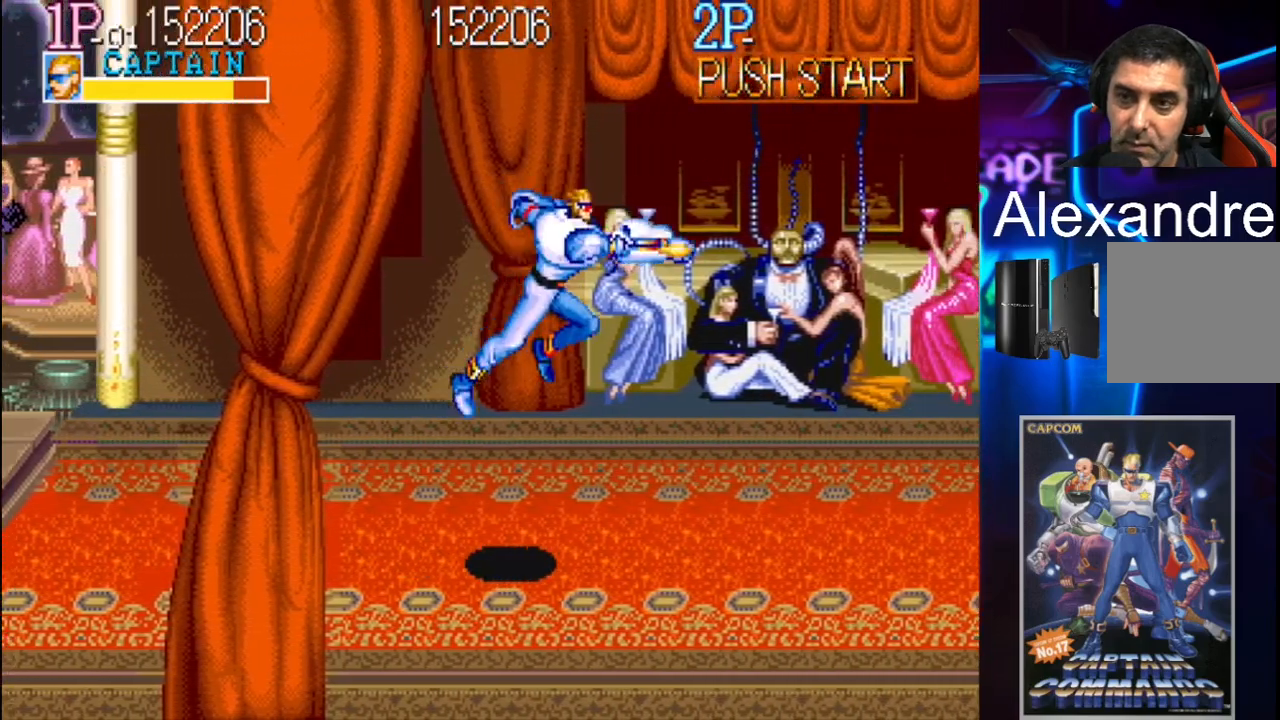
{"buttons": ["DPAD_RIGHT"], "events": [[100, "DPAD_RIGHT", "up"], [400, "DPAD_RIGHT", "down"]]}
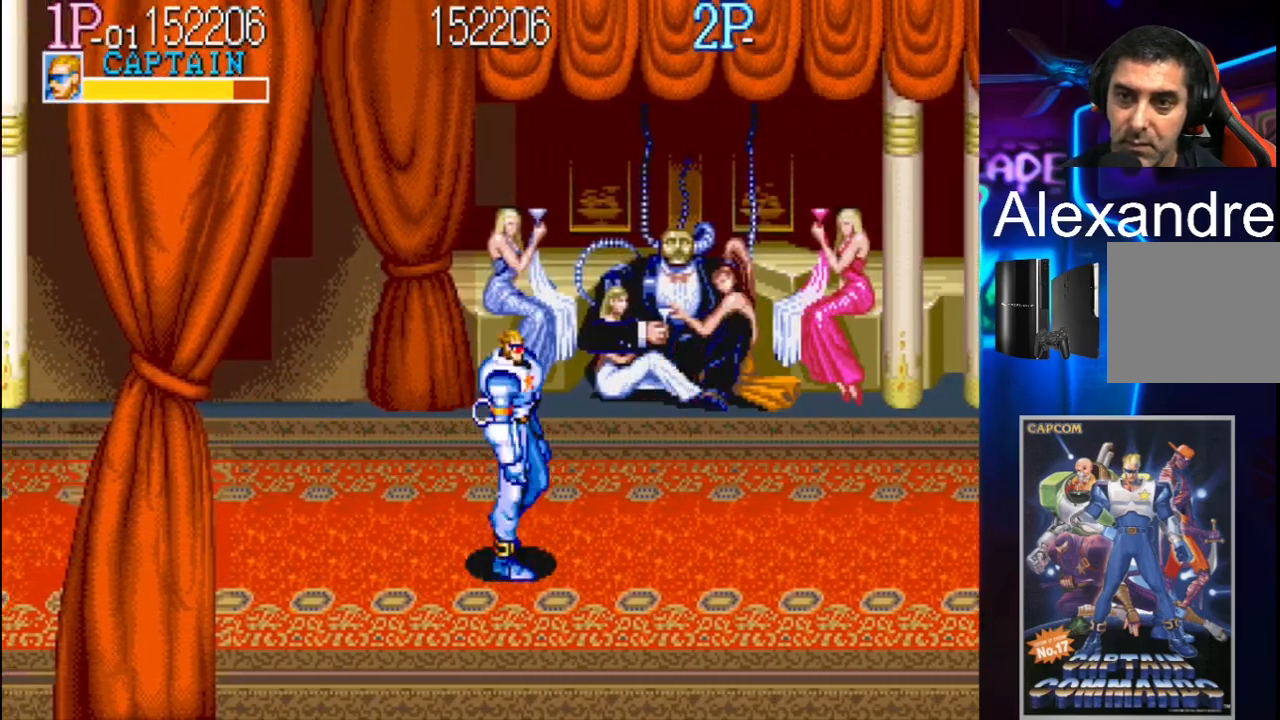
{"buttons": ["X", "DPAD_RIGHT"], "events": [[300, "Y", "down"], [500, "X", "down"], [500, "Y", "up"]]}
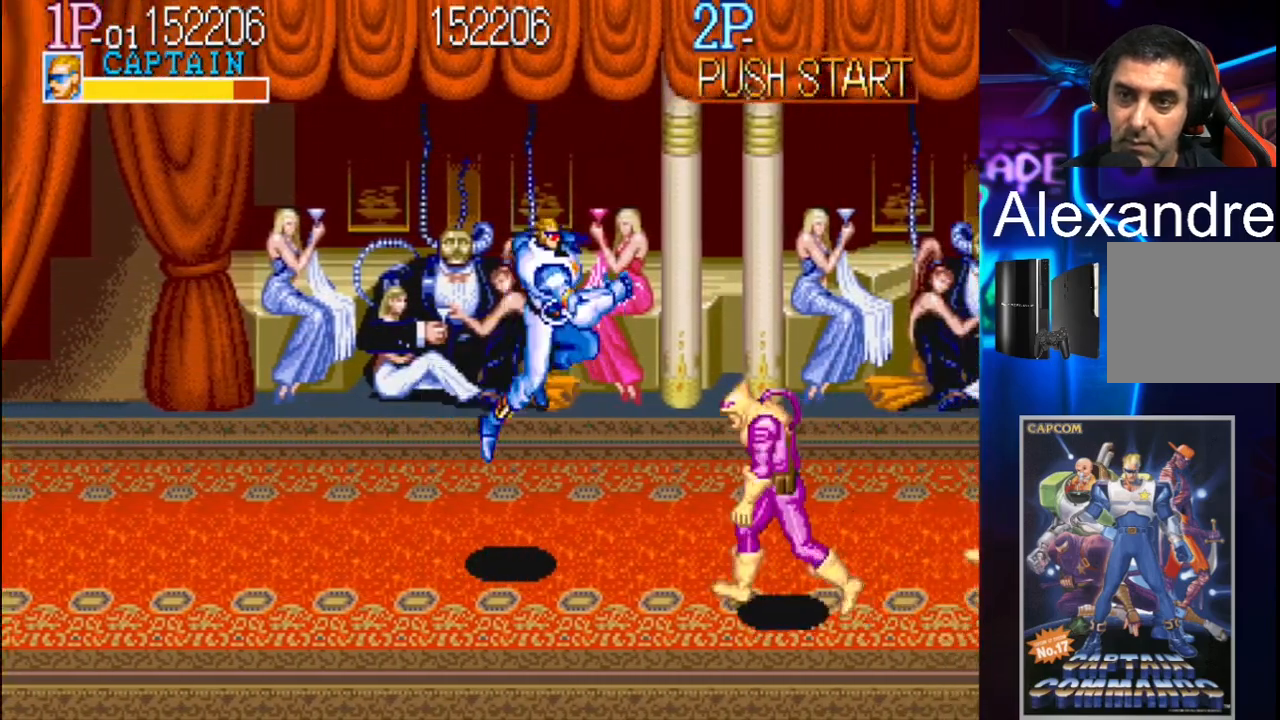
{"buttons": [], "events": [[167, "X", "up"], [267, "DPAD_RIGHT", "up"]]}
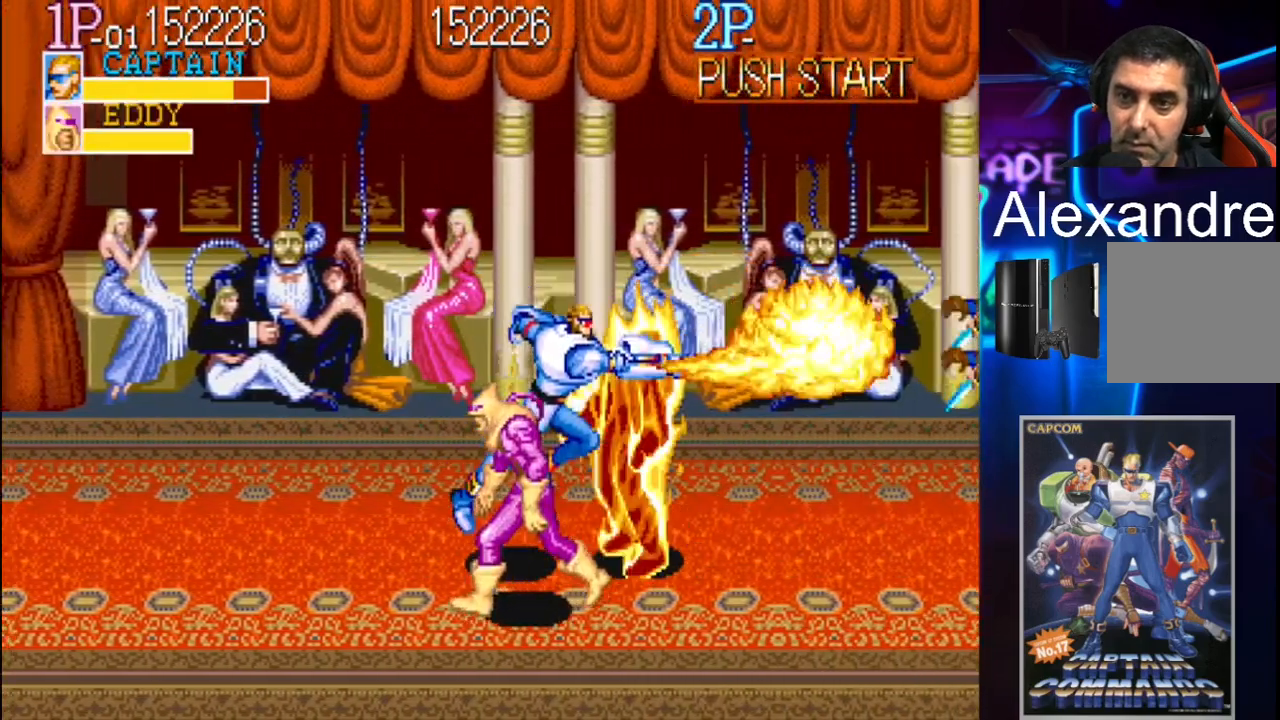
{"buttons": ["X", "DPAD_DOWN", "DPAD_LEFT"], "events": [[167, "DPAD_LEFT", "down"], [267, "DPAD_DOWN", "down"], [300, "DPAD_DOWN", "up"], [333, "DPAD_DOWN", "down"], [333, "X", "down"]]}
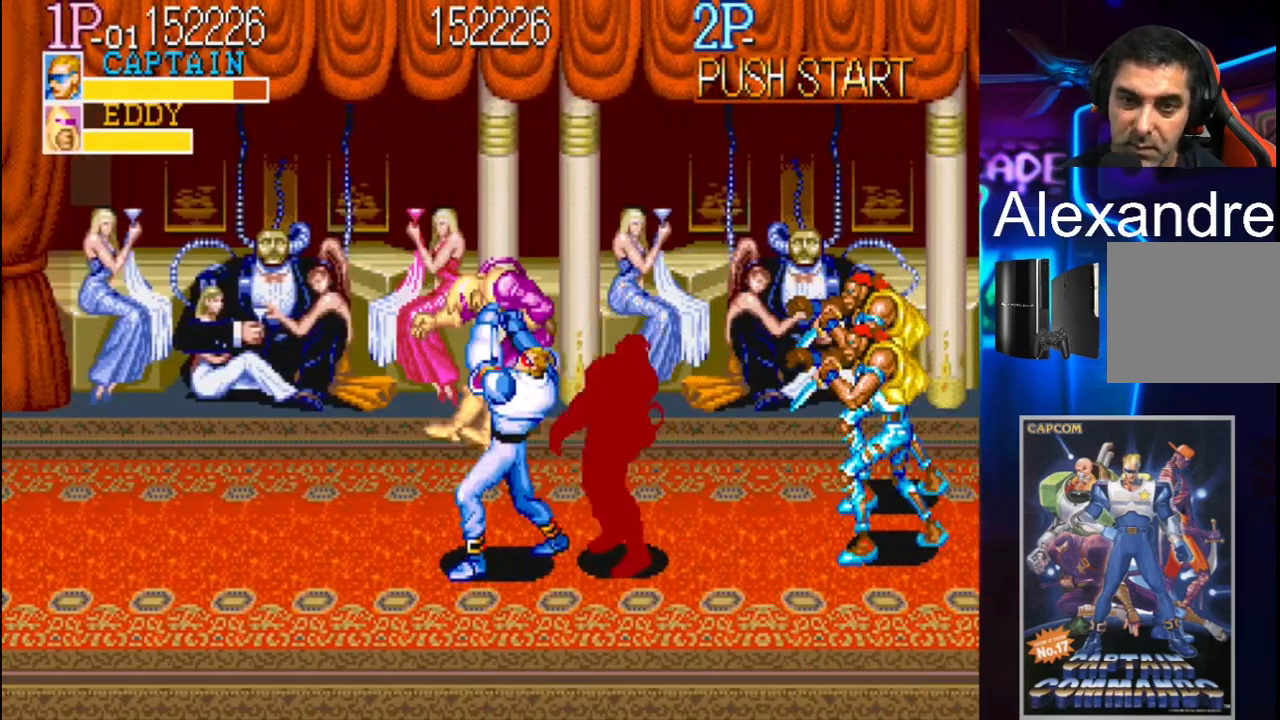
{"buttons": ["DPAD_LEFT"], "events": [[33, "DPAD_DOWN", "up"], [67, "DPAD_LEFT", "up"], [67, "X", "up"], [500, "DPAD_LEFT", "down"]]}
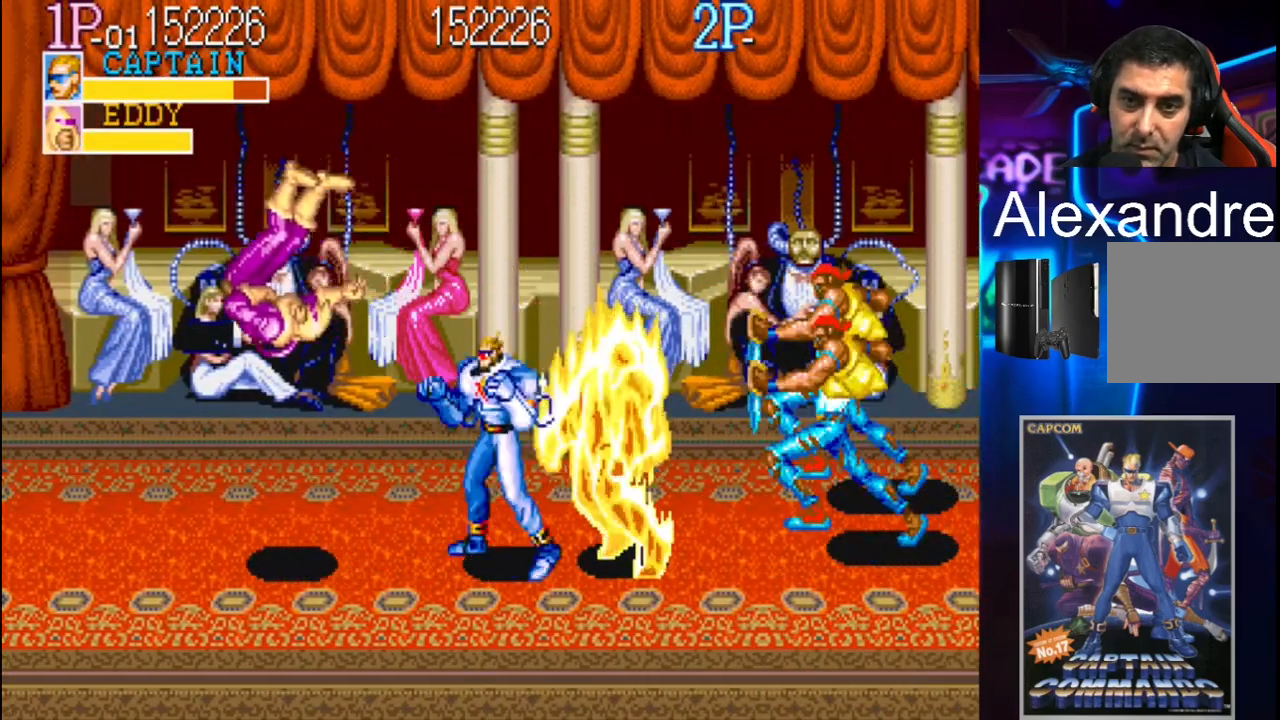
{"buttons": ["DPAD_DOWN", "DPAD_LEFT"], "events": [[67, "DPAD_LEFT", "up"], [133, "DPAD_LEFT", "down"], [433, "DPAD_DOWN", "down"]]}
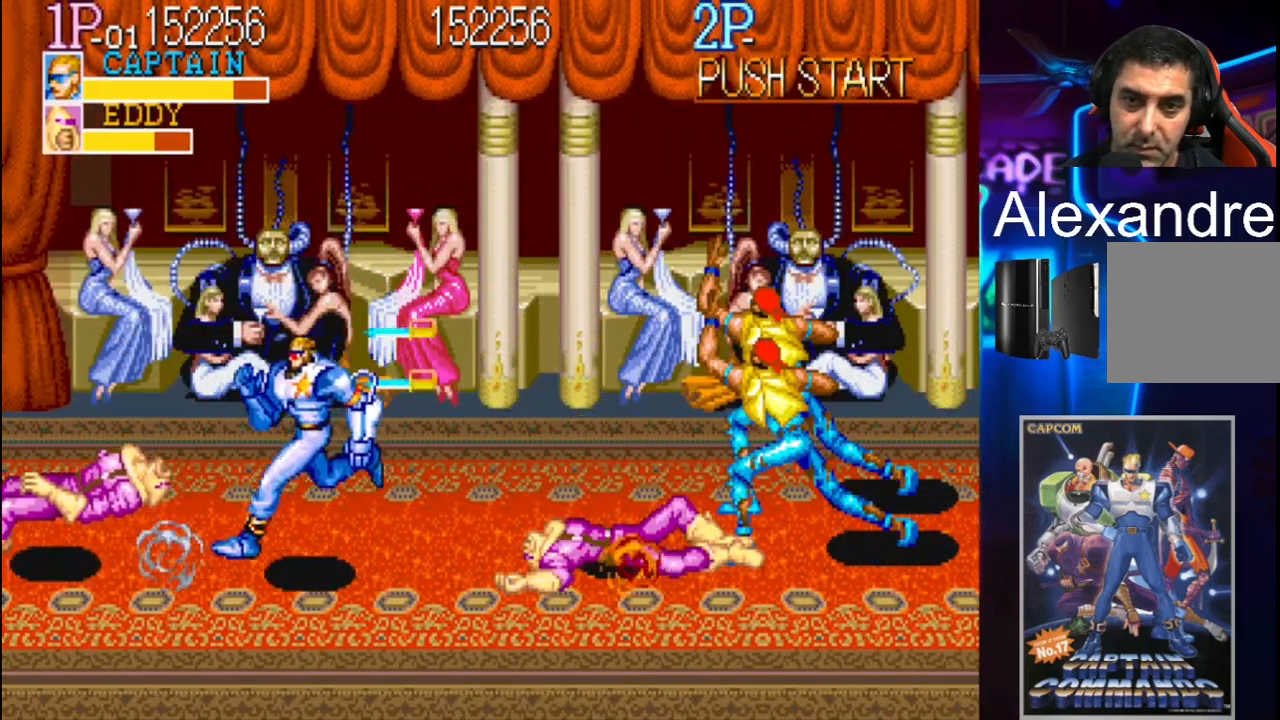
{"buttons": [], "events": [[333, "DPAD_DOWN", "up"], [467, "DPAD_LEFT", "up"]]}
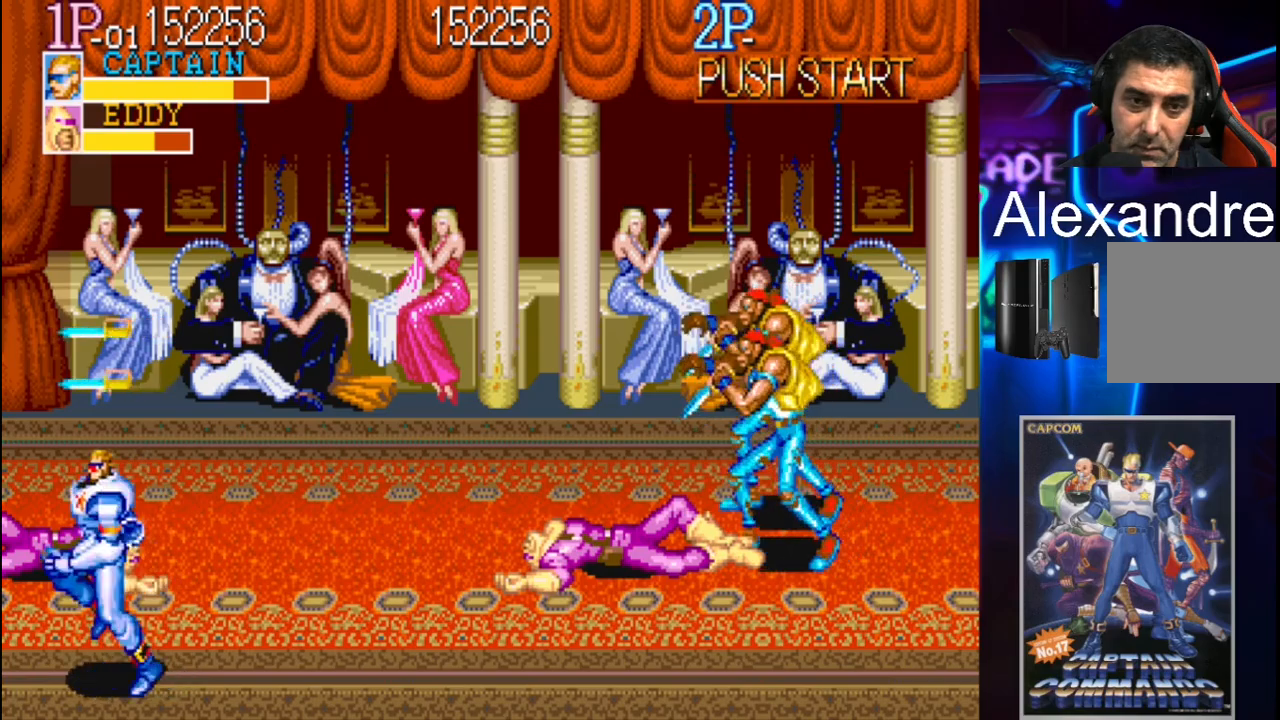
{"buttons": ["DPAD_UP", "DPAD_LEFT"], "events": [[67, "DPAD_LEFT", "down"], [67, "DPAD_UP", "down"], [300, "DPAD_LEFT", "up"], [333, "DPAD_RIGHT", "down"], [400, "DPAD_RIGHT", "up"], [500, "DPAD_LEFT", "down"]]}
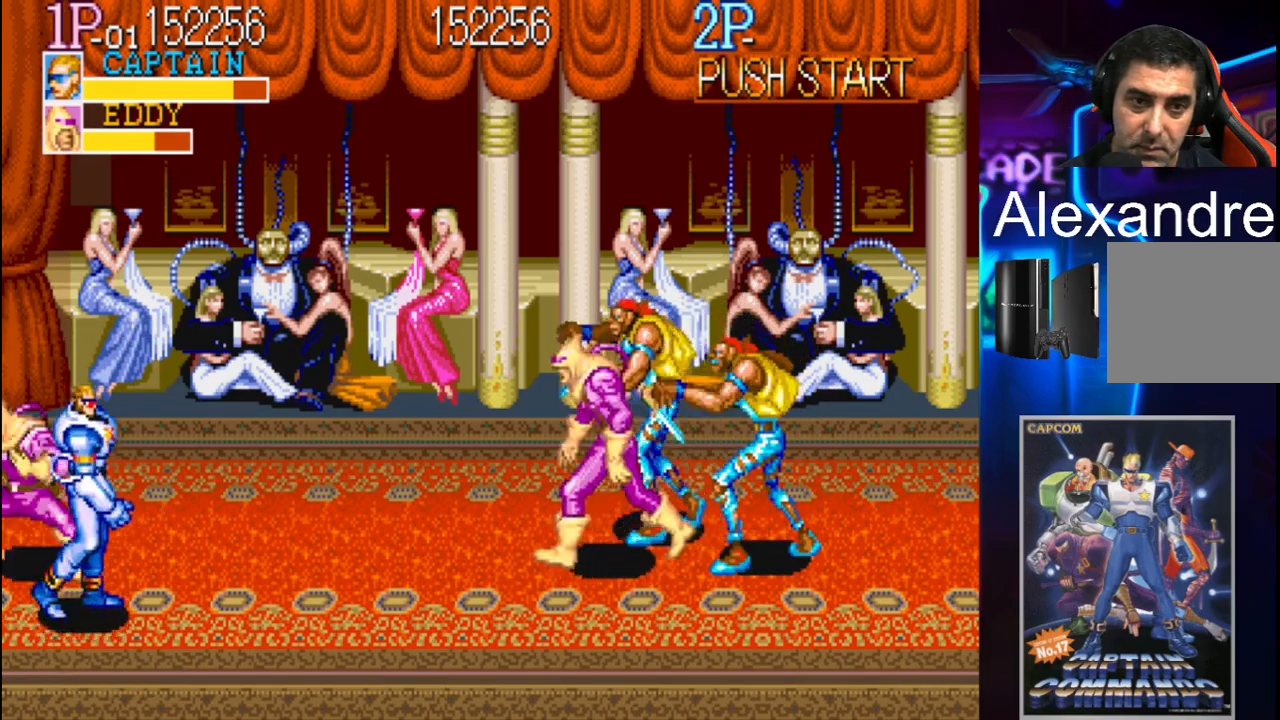
{"buttons": ["X"], "events": [[100, "DPAD_LEFT", "up"], [167, "DPAD_LEFT", "down"], [333, "DPAD_LEFT", "up"], [333, "DPAD_UP", "up"], [433, "X", "down"]]}
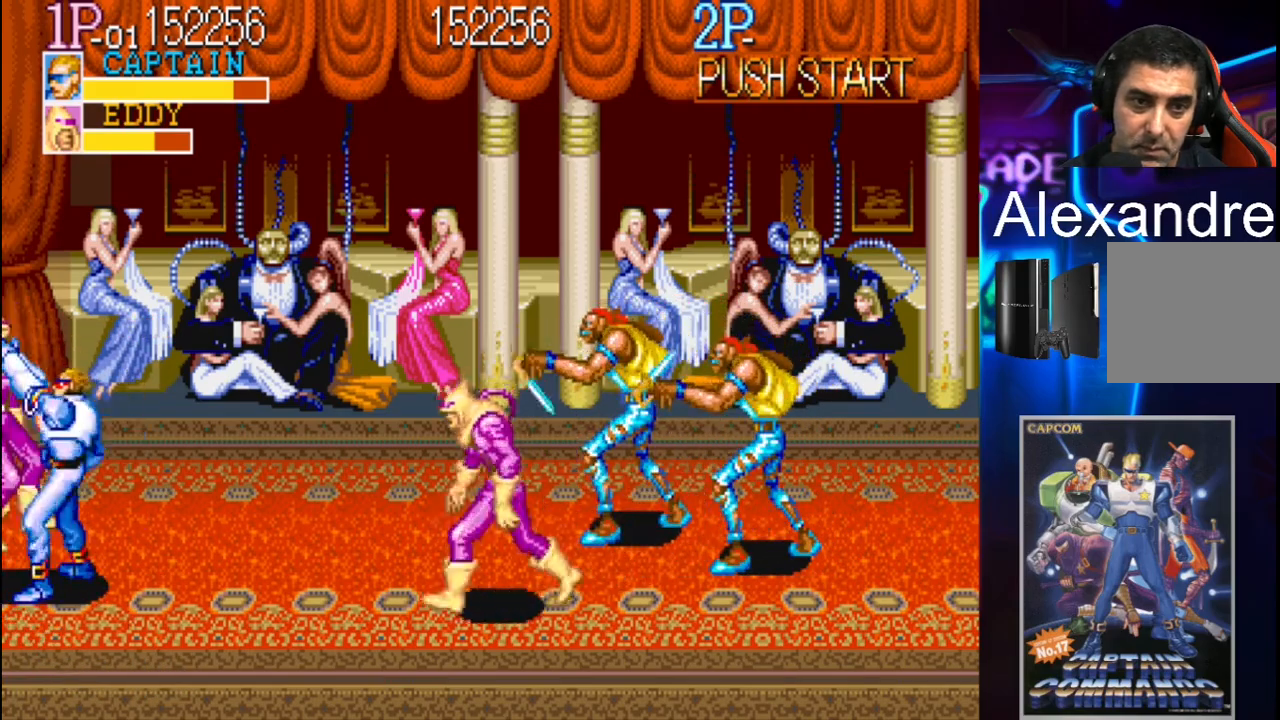
{"buttons": [], "events": [[67, "X", "up"], [233, "X", "down"], [367, "X", "up"]]}
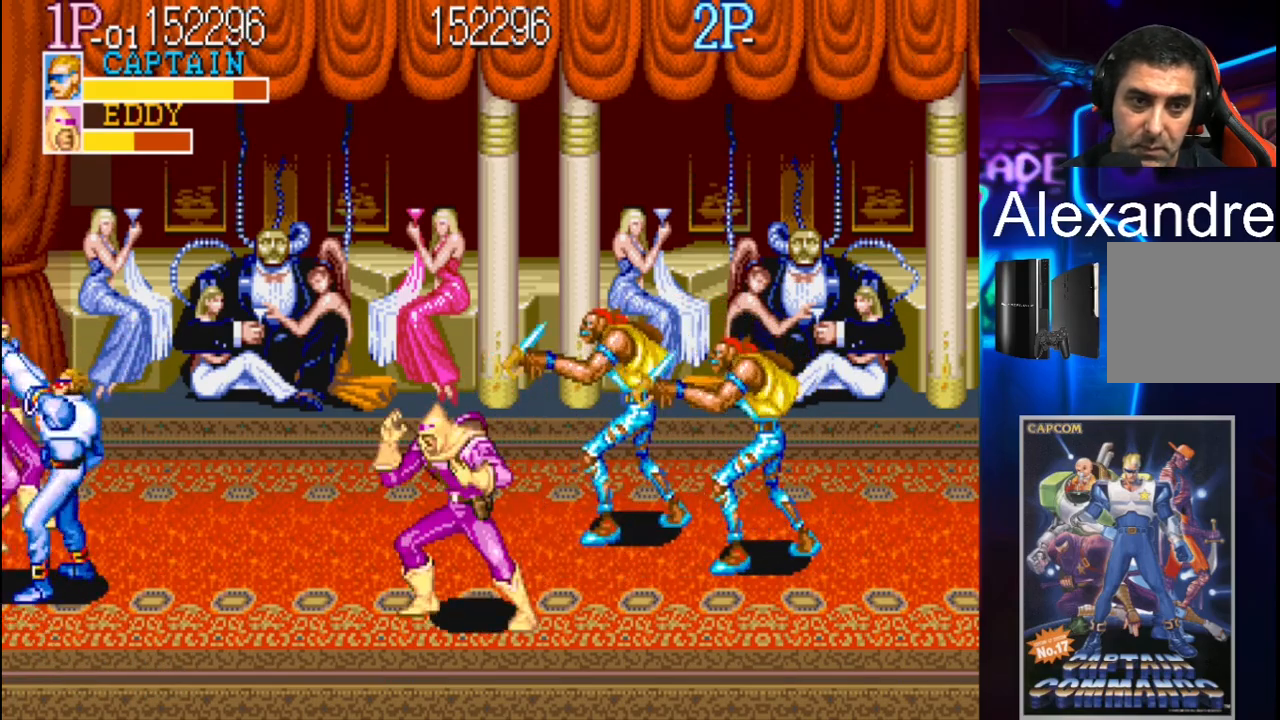
{"buttons": [], "events": [[67, "DPAD_RIGHT", "down"], [167, "X", "down"], [333, "DPAD_RIGHT", "up"], [333, "X", "up"]]}
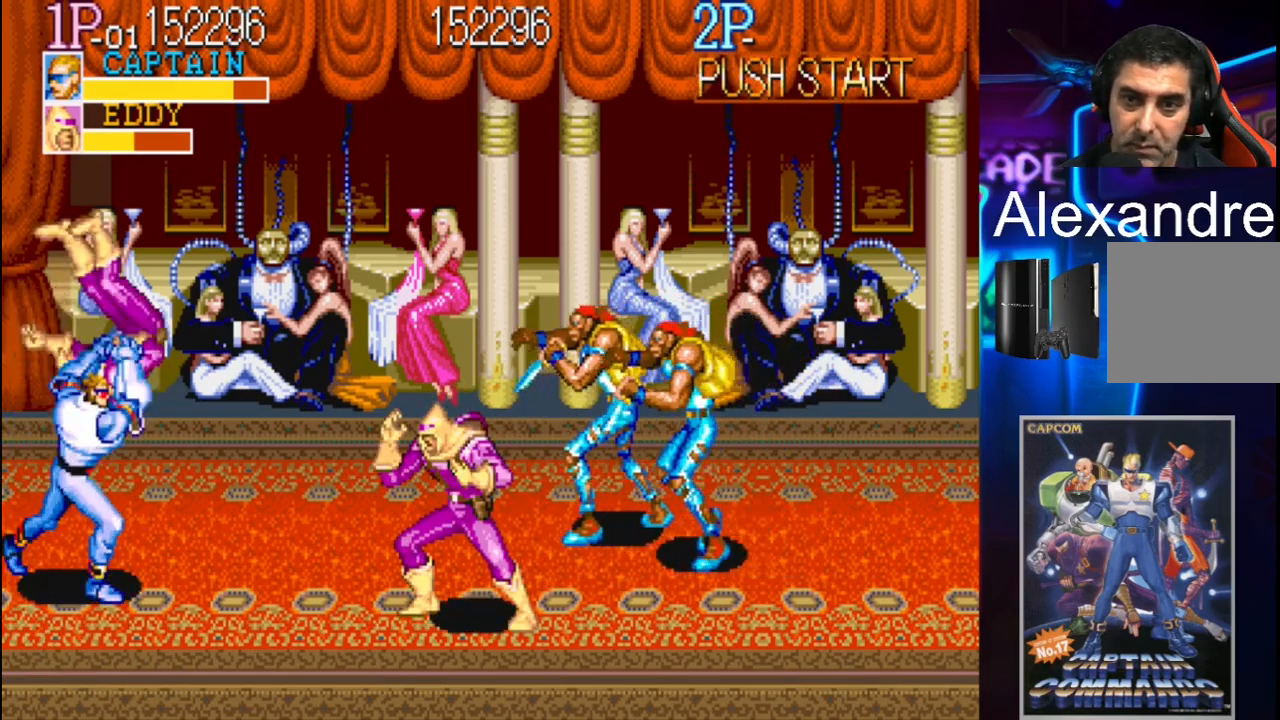
{"buttons": ["Y", "DPAD_RIGHT"], "events": [[300, "DPAD_RIGHT", "down"], [333, "DPAD_RIGHT", "up"], [400, "DPAD_RIGHT", "down"], [433, "Y", "down"]]}